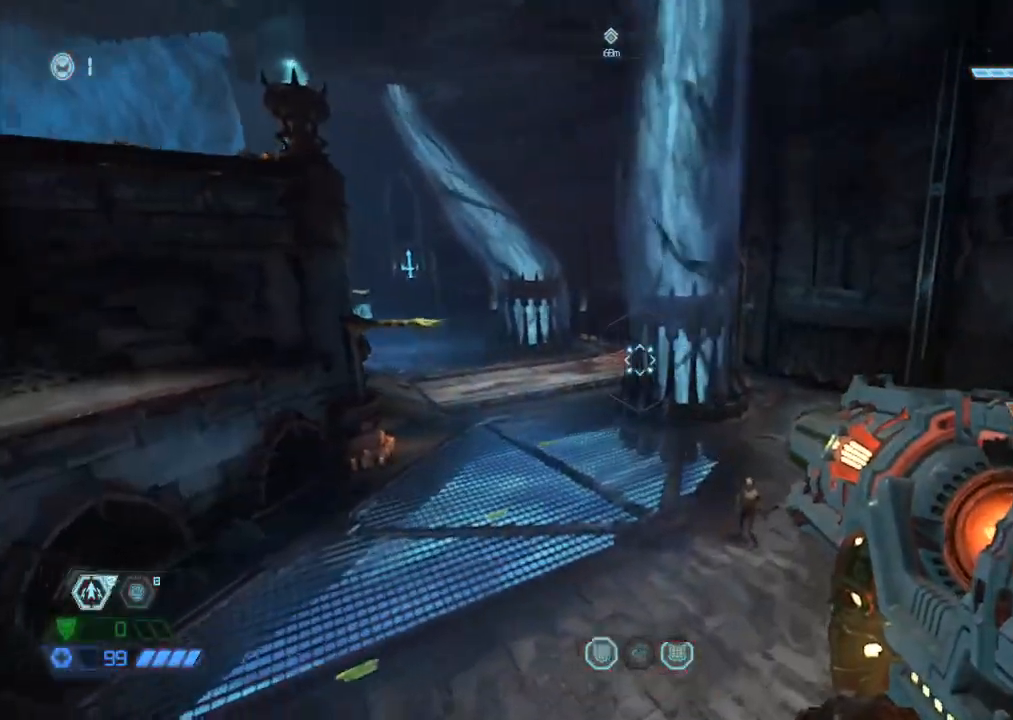
Gameplay with keyboard and mouse; each line is a JSON object with the keys and mouse buttons held at the frame after it. "events" lists presses ("down") and releases ("up") of "1", "2", "3", "4", "5", "a", "b", "c", "ctrl", "d", "e", "f", "g", "q", "r", "s", "shift", "space", "tab", "v", "w", "x", "z", "mouse_left", "mouse_wheel", "mouse_right", "mouse_mb4" and "mouse_mb5" between this image and that frame as [ms after this image, input, new state], when the widget could be followed in between. "mouse_left", "mouse_wheel", "mouse_right", "mouse_mb4", "mouse_mb5" = the "left", "wheel", "right", "mb4", "mb5" buttons of the "mouse" list. No other keys are recorded. "wheel" means that the mouse wheel is clicked or scrolled. Mouse movement is not recorded.
{"keys": ["w"], "mouse": [], "events": []}
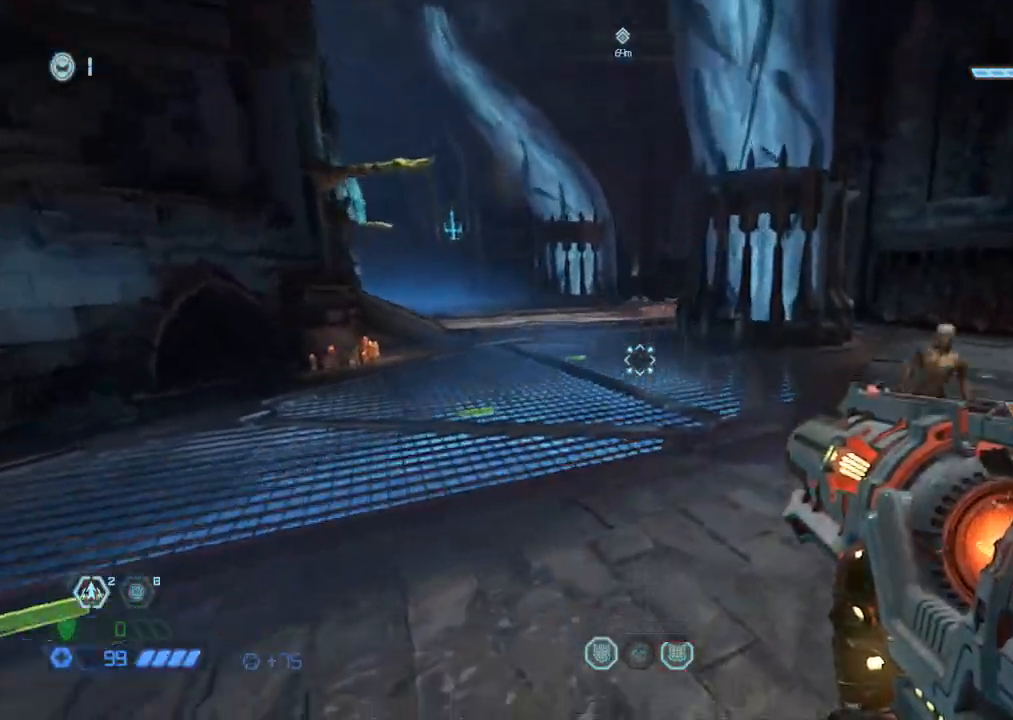
{"keys": ["d", "w"], "mouse": [], "events": [[67, "mouse_mb5", "down"], [217, "mouse_mb5", "up"], [300, "mouse_mb5", "down"], [400, "mouse_mb5", "up"], [484, "d", "down"]]}
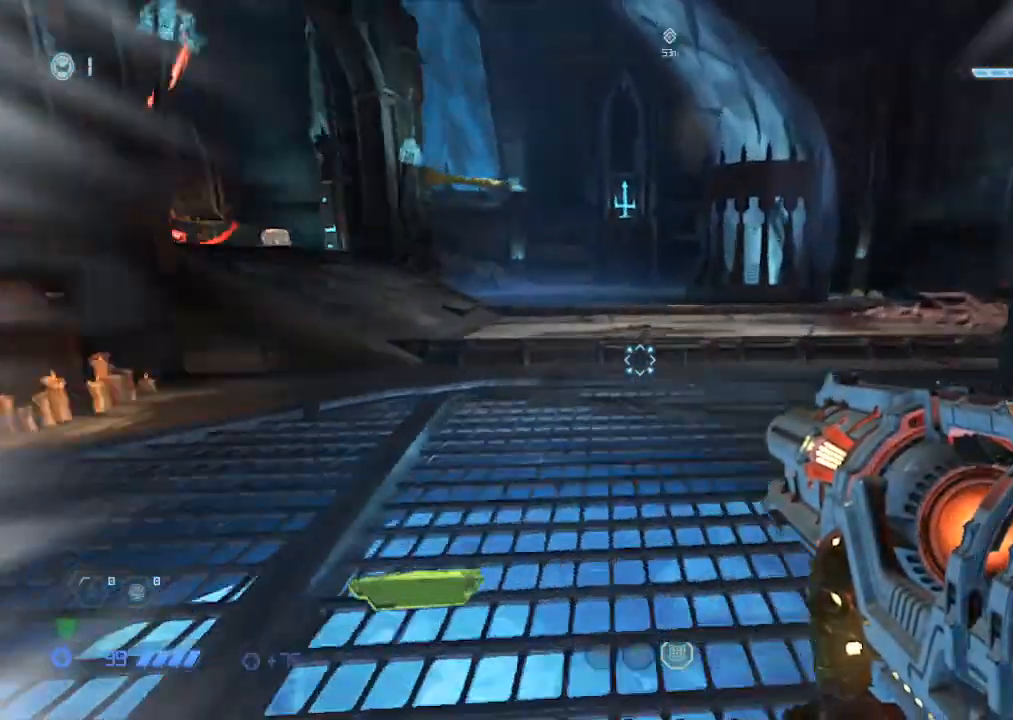
{"keys": ["d", "w"], "mouse": [], "events": []}
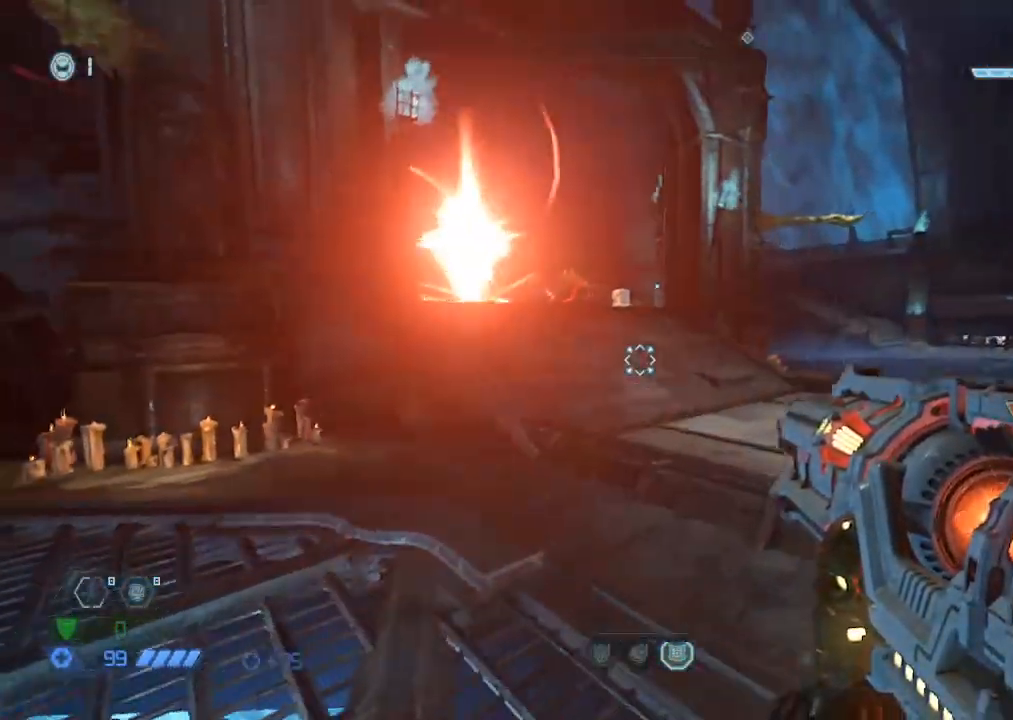
{"keys": ["d"], "mouse": [], "events": [[234, "w", "up"]]}
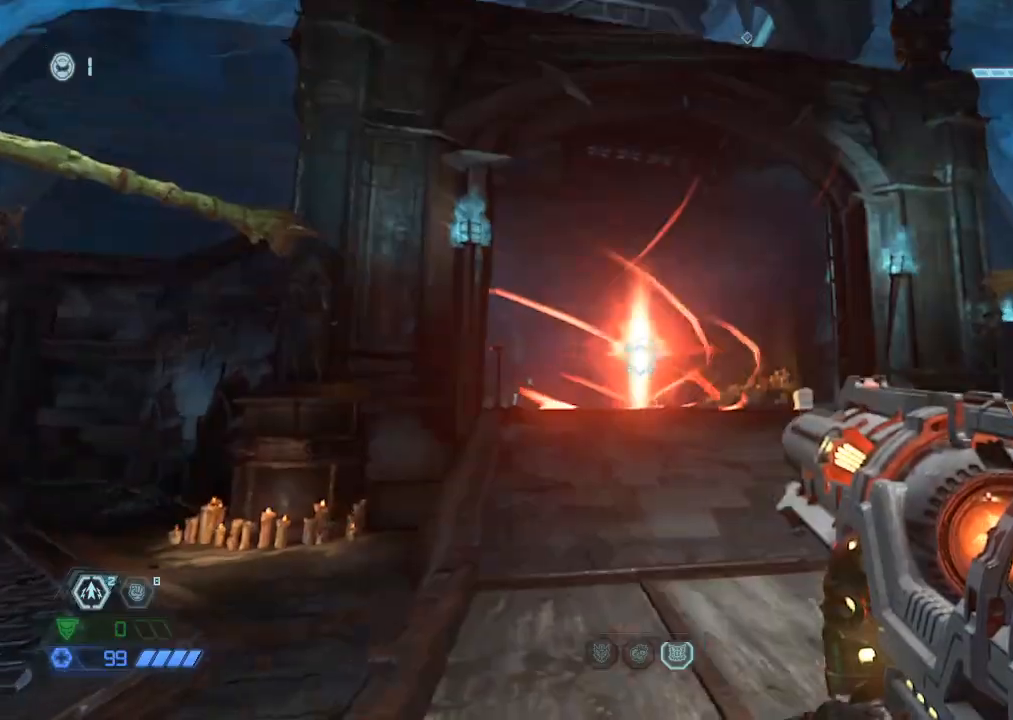
{"keys": [], "mouse": ["right"], "events": [[67, "mouse_right", "down"], [400, "d", "up"]]}
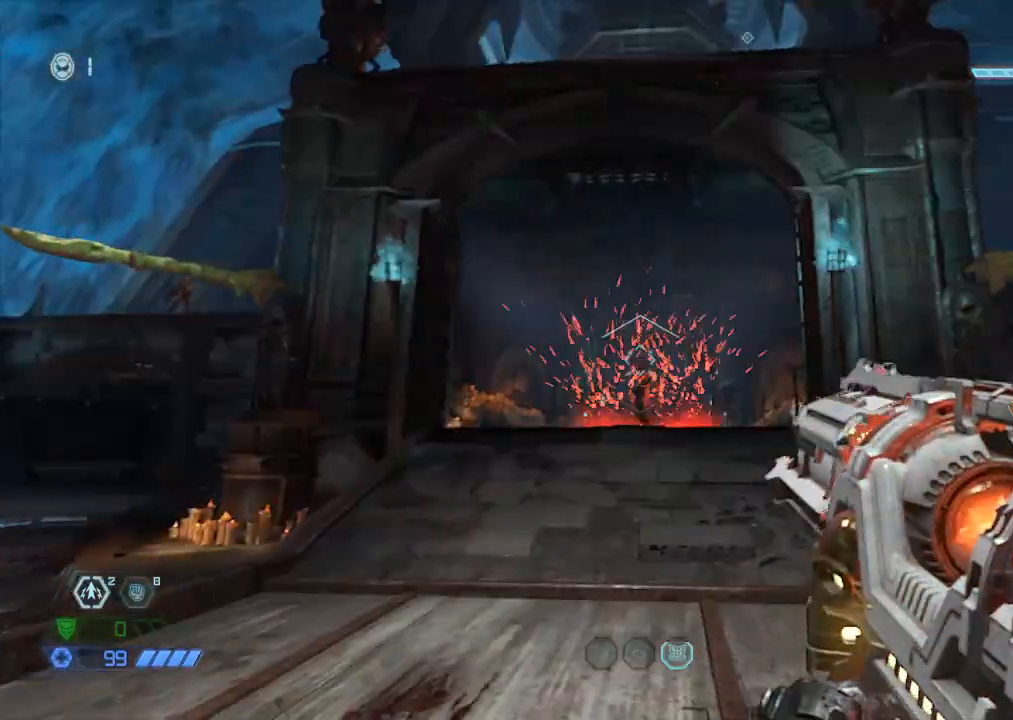
{"keys": ["a", "w"], "mouse": ["right"], "events": [[267, "a", "down"], [267, "w", "down"], [417, "shift", "down"], [500, "shift", "up"]]}
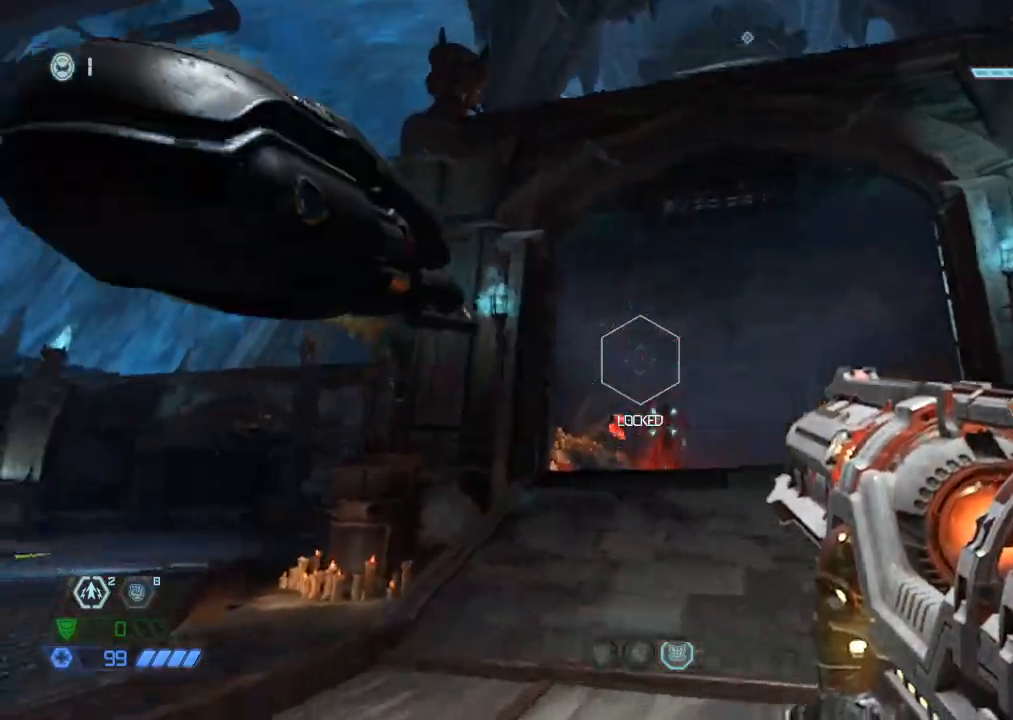
{"keys": ["w"], "mouse": ["left", "right"], "events": [[100, "a", "up"], [134, "d", "down"], [350, "d", "up"], [467, "mouse_left", "down"]]}
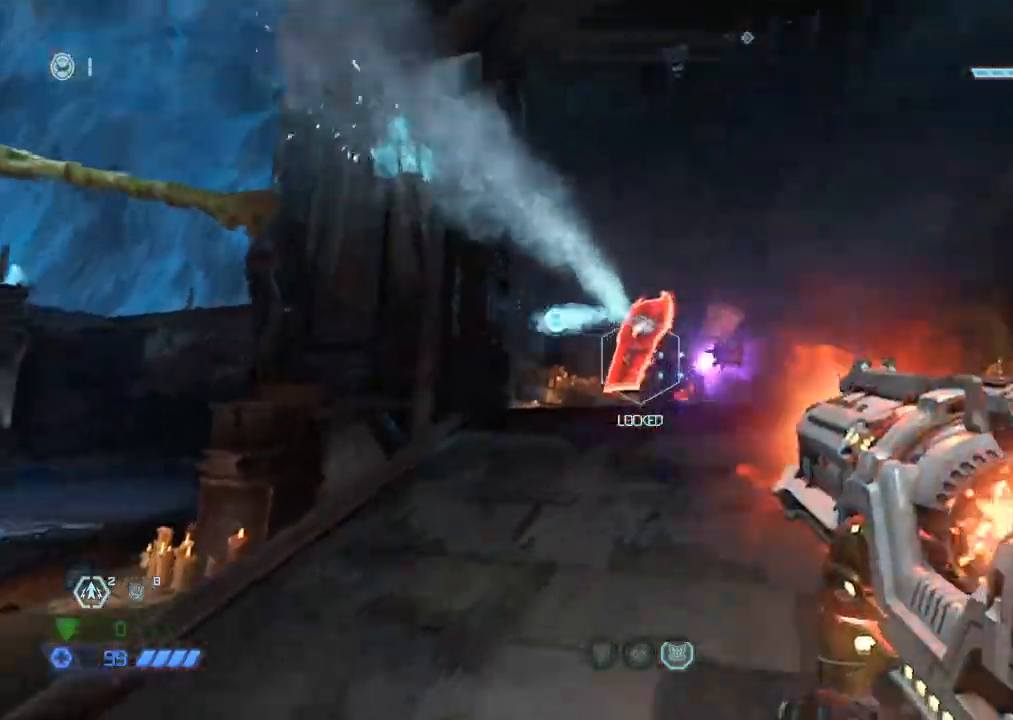
{"keys": ["d", "w"], "mouse": ["right"], "events": [[50, "mouse_left", "up"], [167, "d", "down"], [167, "mouse_left", "down"], [250, "mouse_left", "up"], [350, "mouse_left", "down"], [400, "mouse_left", "up"]]}
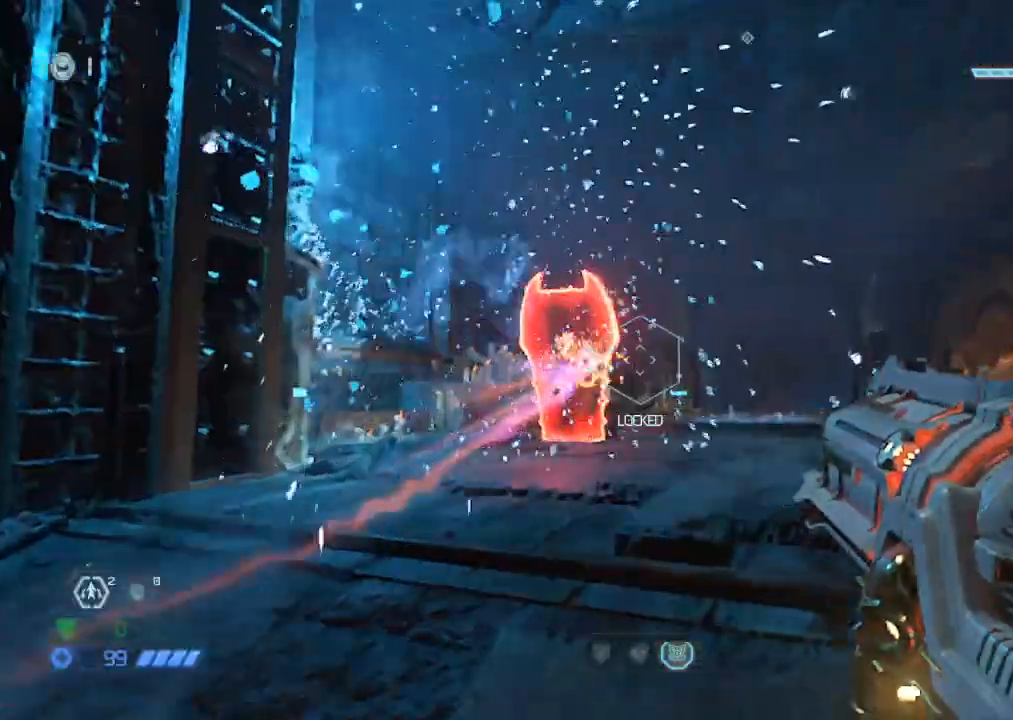
{"keys": ["a", "s"], "mouse": [], "events": [[134, "d", "up"], [134, "w", "up"], [184, "mouse_right", "up"], [450, "a", "down"], [450, "s", "down"]]}
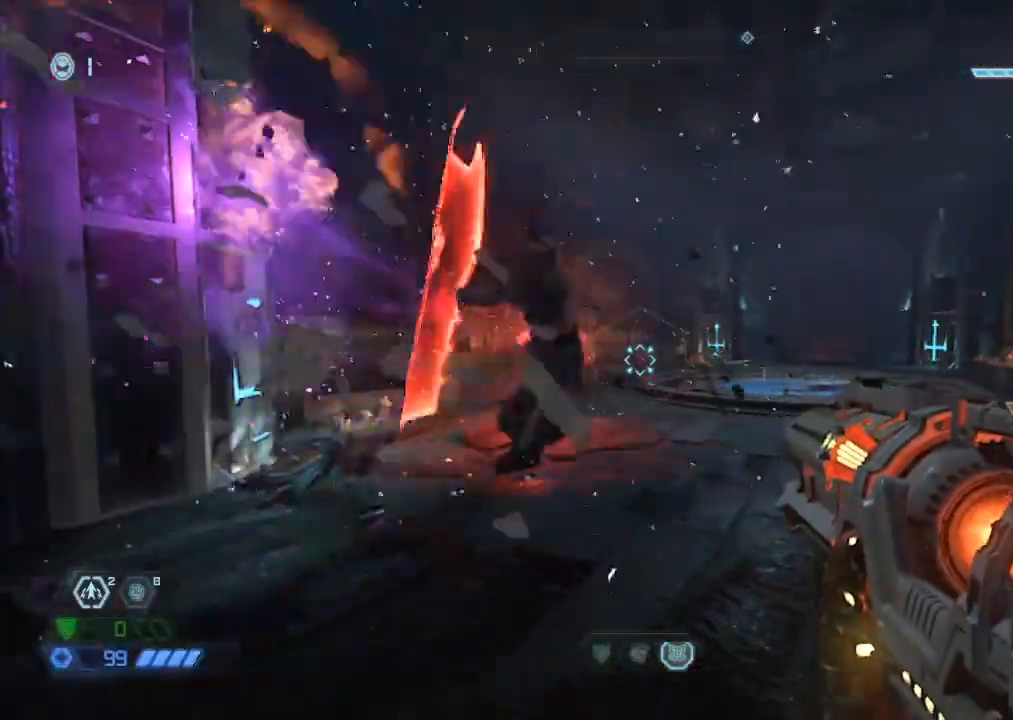
{"keys": ["s"], "mouse": [], "events": [[17, "a", "up"], [150, "mouse_mb5", "down"], [284, "mouse_mb5", "up"]]}
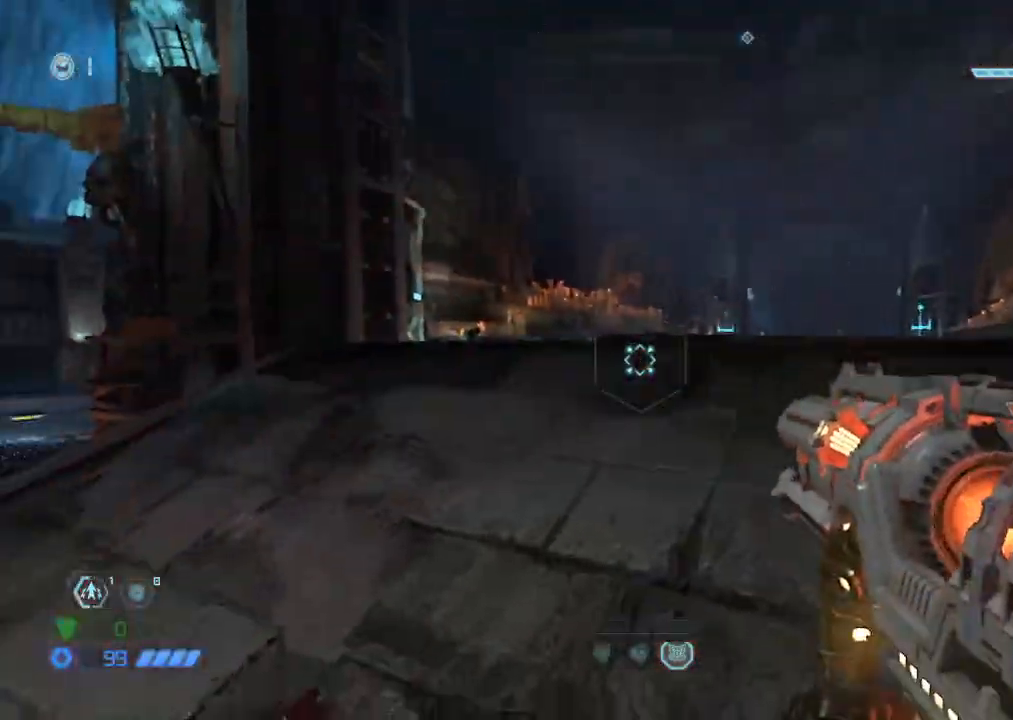
{"keys": ["a"], "mouse": [], "events": [[67, "4", "down"], [117, "4", "up"], [350, "a", "down"], [484, "s", "up"]]}
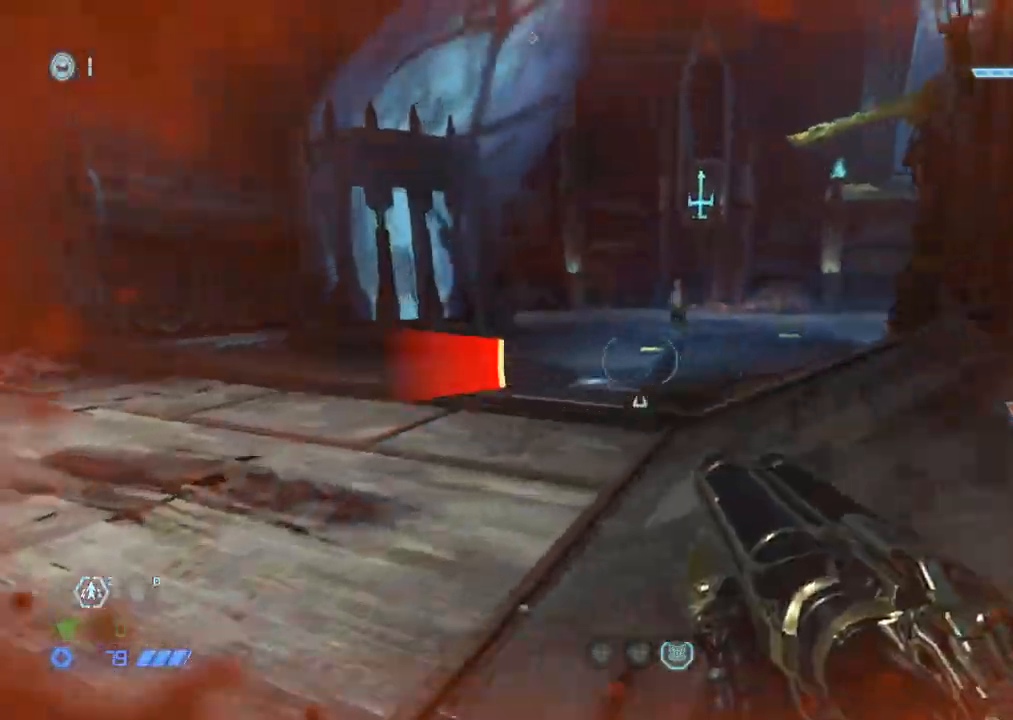
{"keys": ["w"], "mouse": [], "events": [[84, "a", "up"], [184, "w", "down"], [317, "mouse_mb5", "down"], [417, "mouse_mb5", "up"]]}
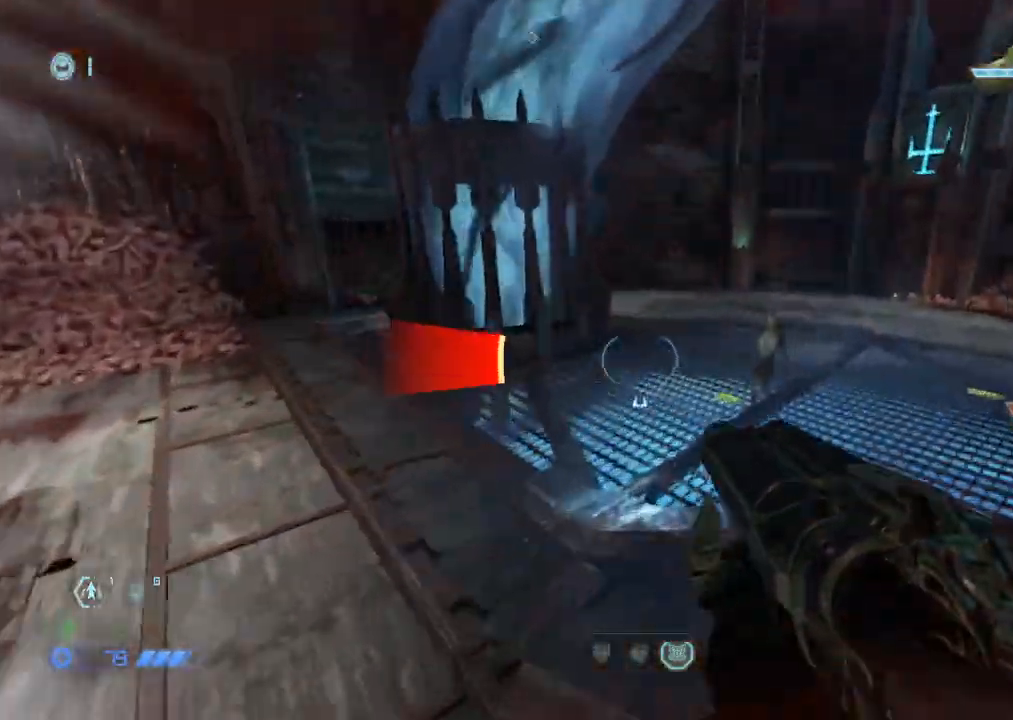
{"keys": ["d"], "mouse": [], "events": [[84, "mouse_mb5", "down"], [200, "mouse_mb5", "up"], [334, "d", "down"], [384, "w", "up"]]}
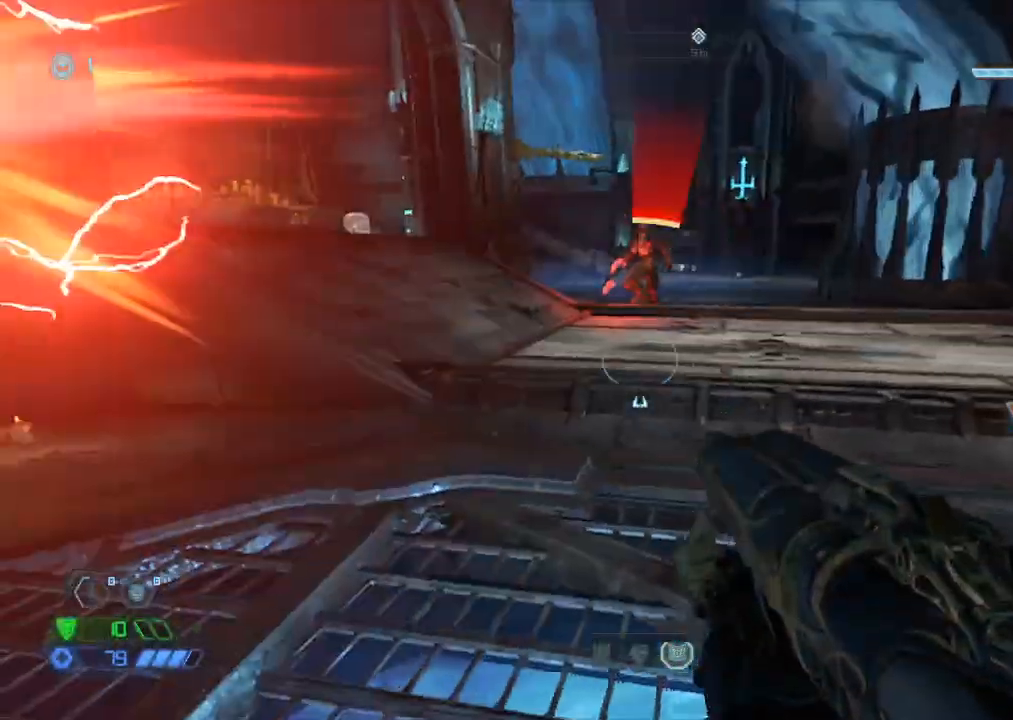
{"keys": ["s"], "mouse": [], "events": [[34, "s", "down"], [117, "d", "up"]]}
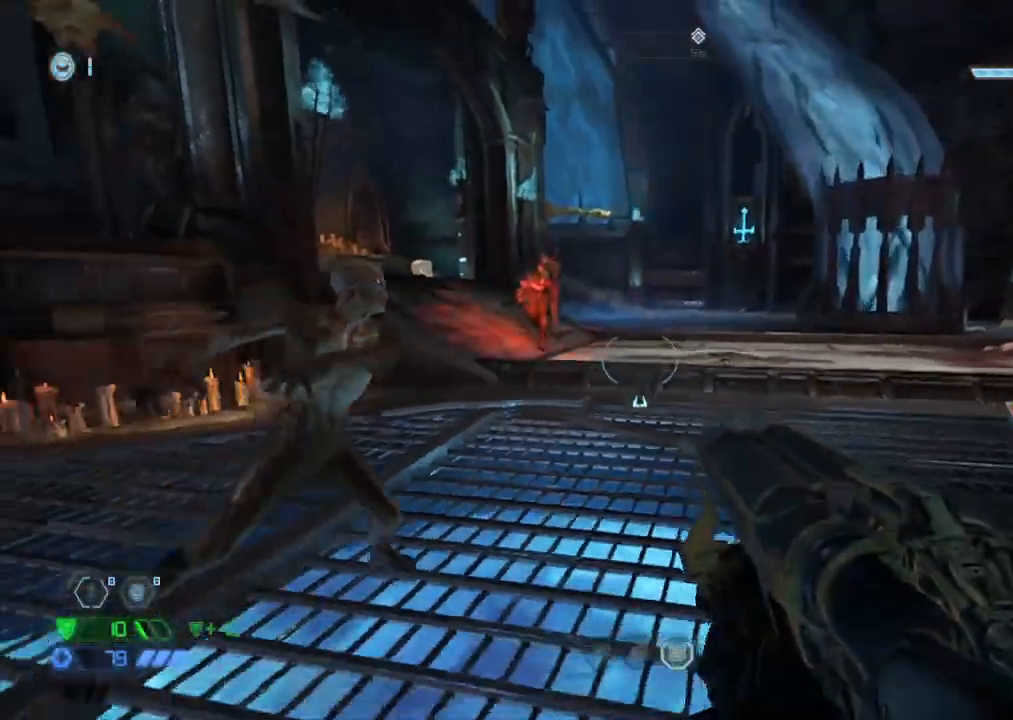
{"keys": ["a"], "mouse": [], "events": [[334, "a", "down"], [367, "s", "up"]]}
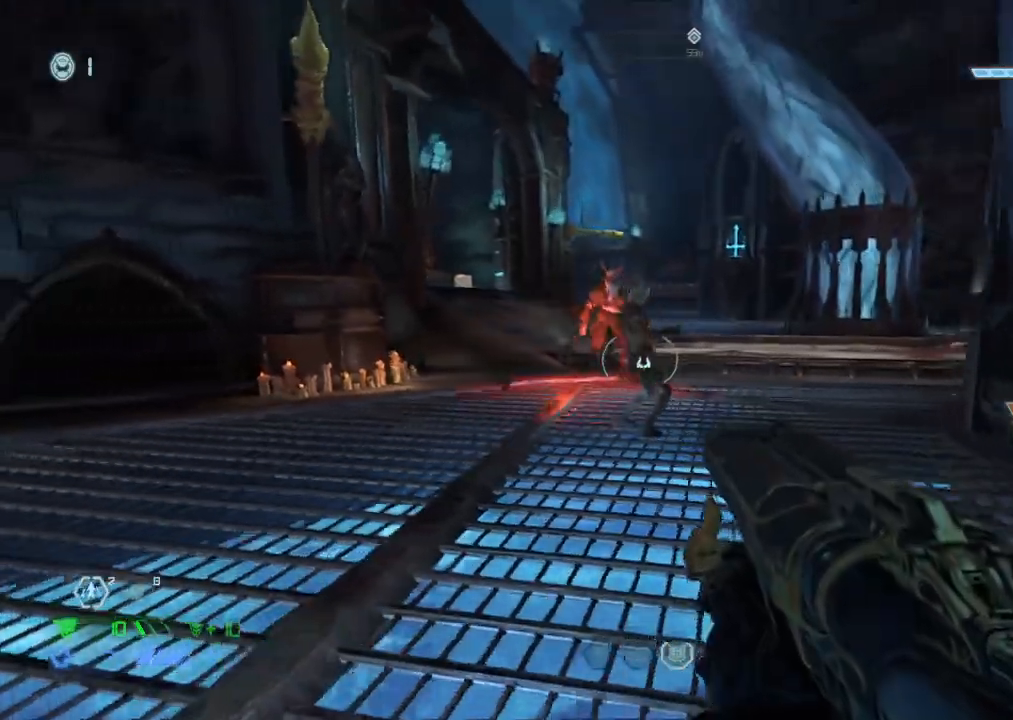
{"keys": [], "mouse": ["left"], "events": [[100, "w", "down"], [150, "a", "up"], [200, "a", "down"], [417, "a", "up"], [417, "w", "up"], [467, "mouse_left", "down"]]}
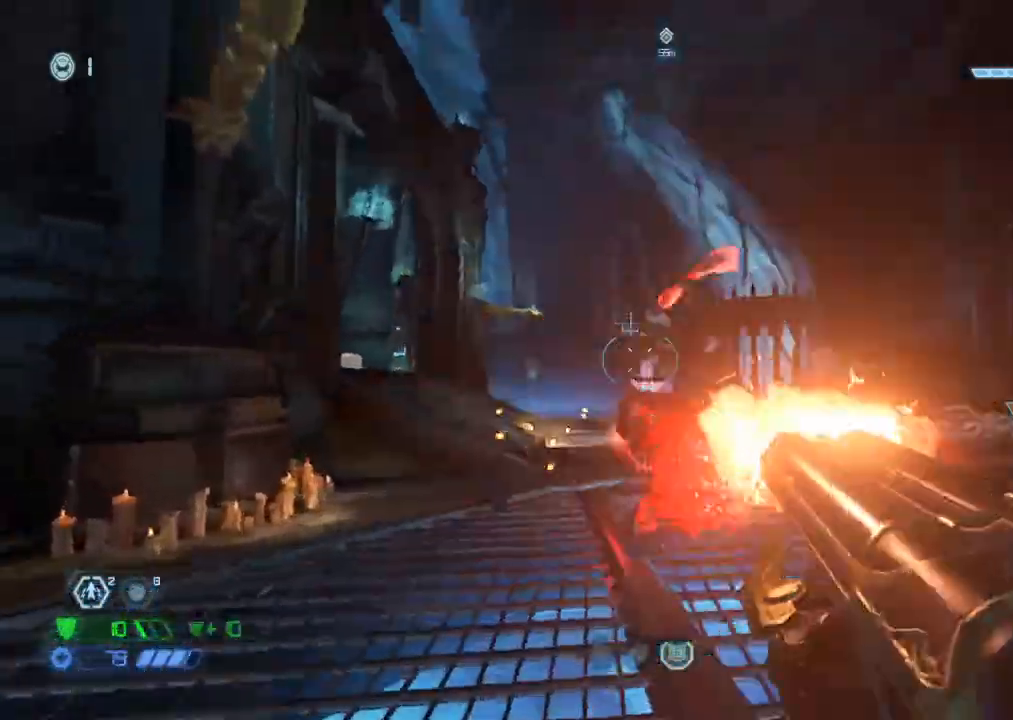
{"keys": ["a", "w"], "mouse": [], "events": [[84, "a", "down"], [117, "mouse_left", "up"], [300, "w", "down"], [350, "5", "down"], [400, "5", "up"]]}
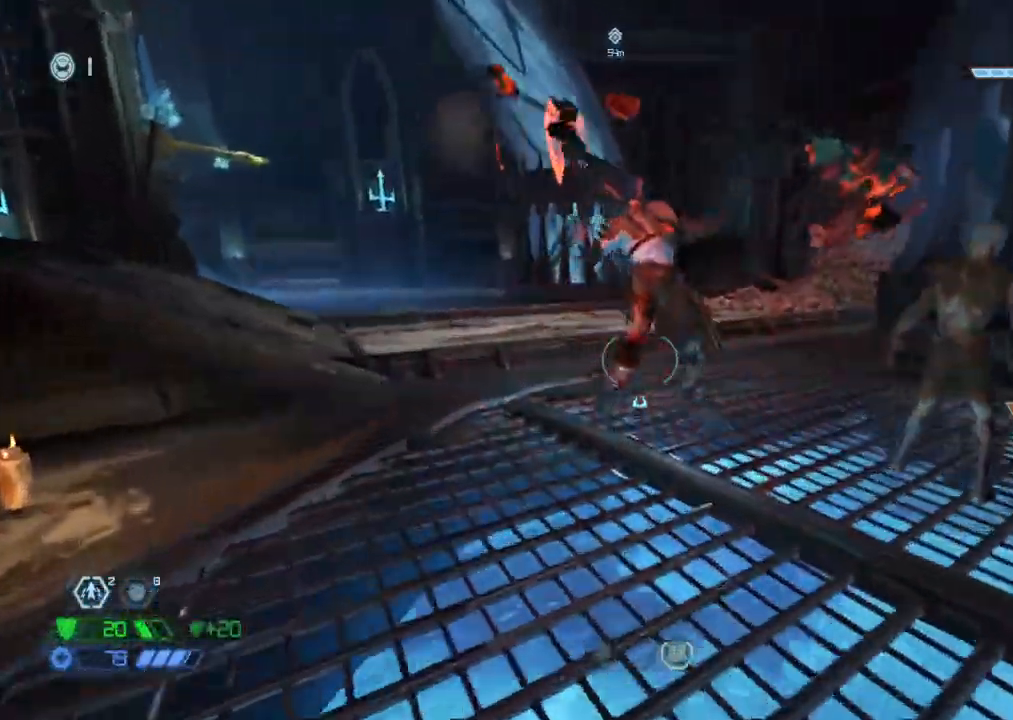
{"keys": ["a", "w"], "mouse": ["right"], "events": [[184, "mouse_right", "down"]]}
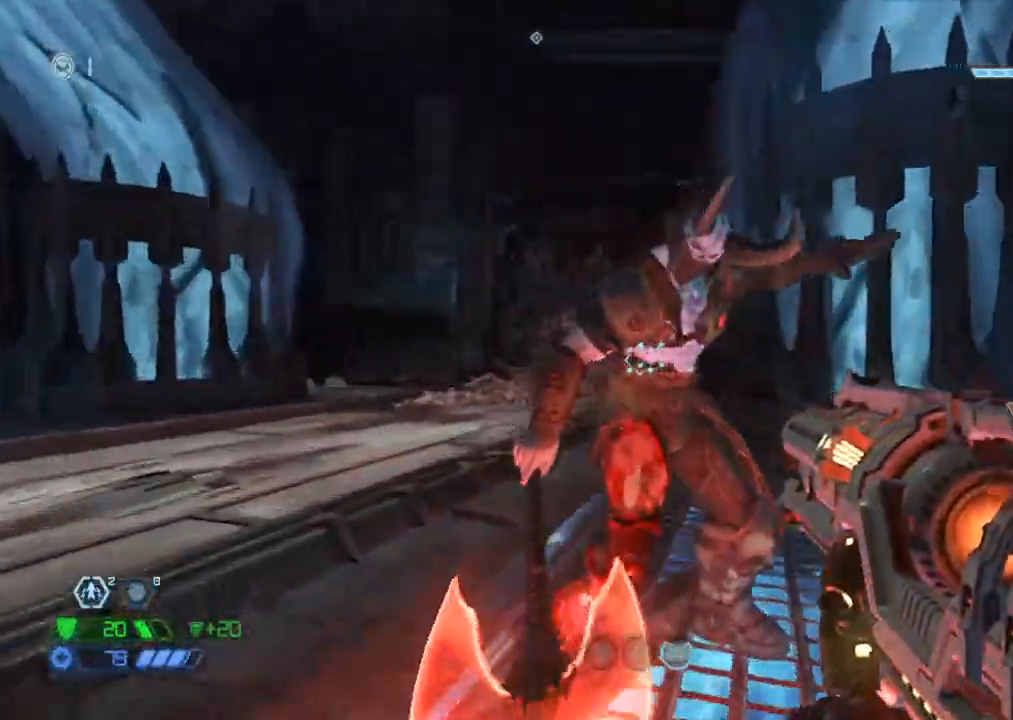
{"keys": ["a"], "mouse": ["right"], "events": [[150, "w", "up"], [234, "s", "down"], [434, "mouse_left", "down"], [434, "s", "up"], [484, "mouse_left", "up"]]}
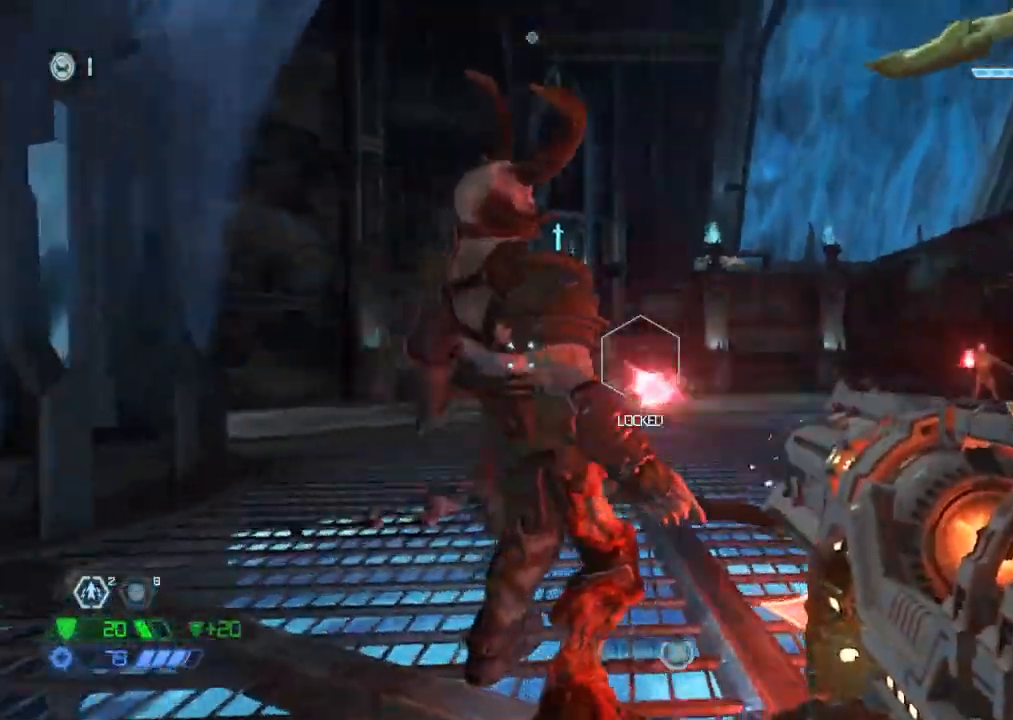
{"keys": ["a", "s"], "mouse": ["right"], "events": [[17, "mouse_left", "down"], [117, "a", "up"], [117, "mouse_left", "up"], [167, "mouse_left", "down"], [250, "mouse_left", "up"], [300, "mouse_left", "down"], [300, "s", "down"], [400, "a", "down"], [400, "mouse_left", "up"], [434, "mouse_left", "down"], [484, "mouse_left", "up"]]}
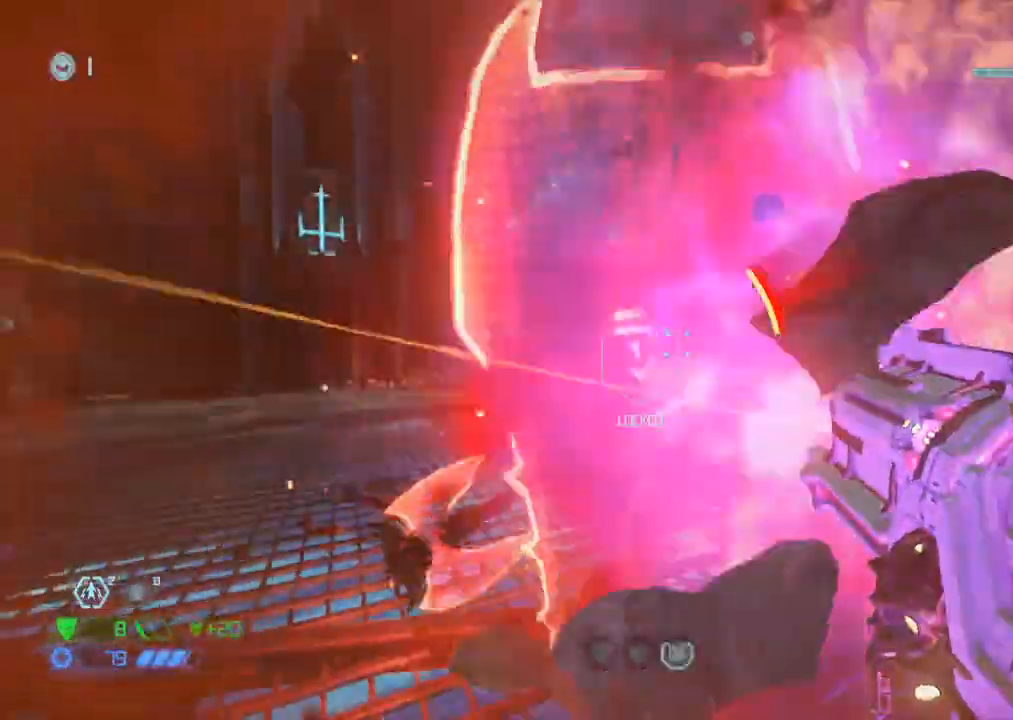
{"keys": ["a"], "mouse": [], "events": [[34, "a", "up"], [134, "mouse_left", "down"], [134, "s", "up"], [184, "mouse_left", "up"], [367, "mouse_right", "up"], [417, "a", "down"]]}
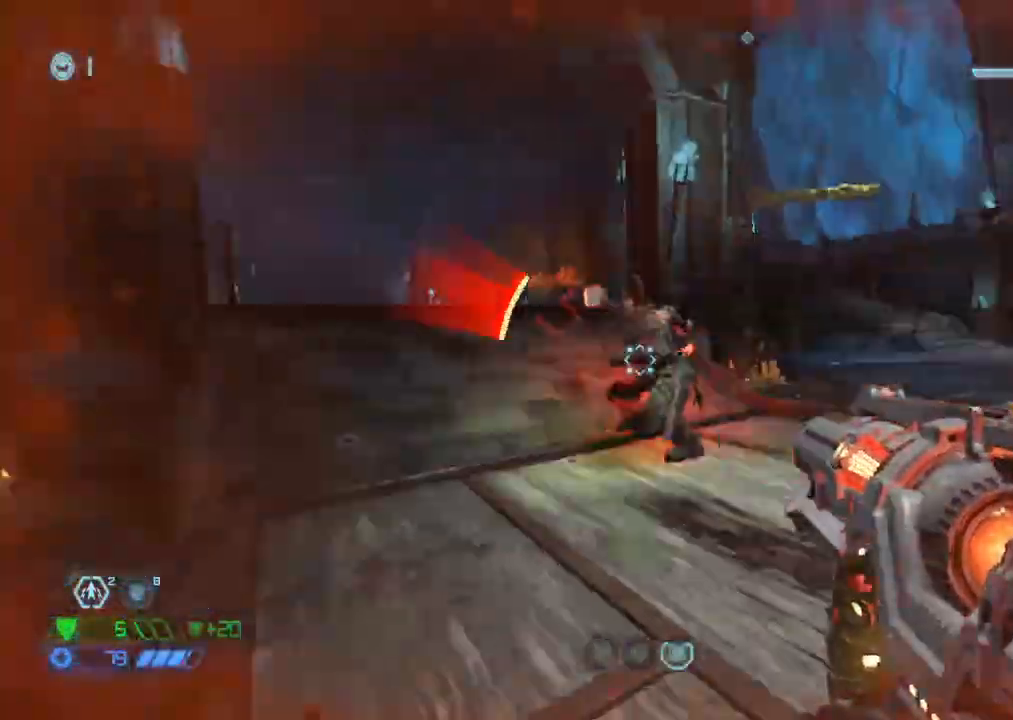
{"keys": [], "mouse": ["left"], "events": [[50, "4", "down"], [100, "4", "up"], [234, "a", "up"], [234, "s", "down"], [467, "mouse_left", "down"], [467, "s", "up"]]}
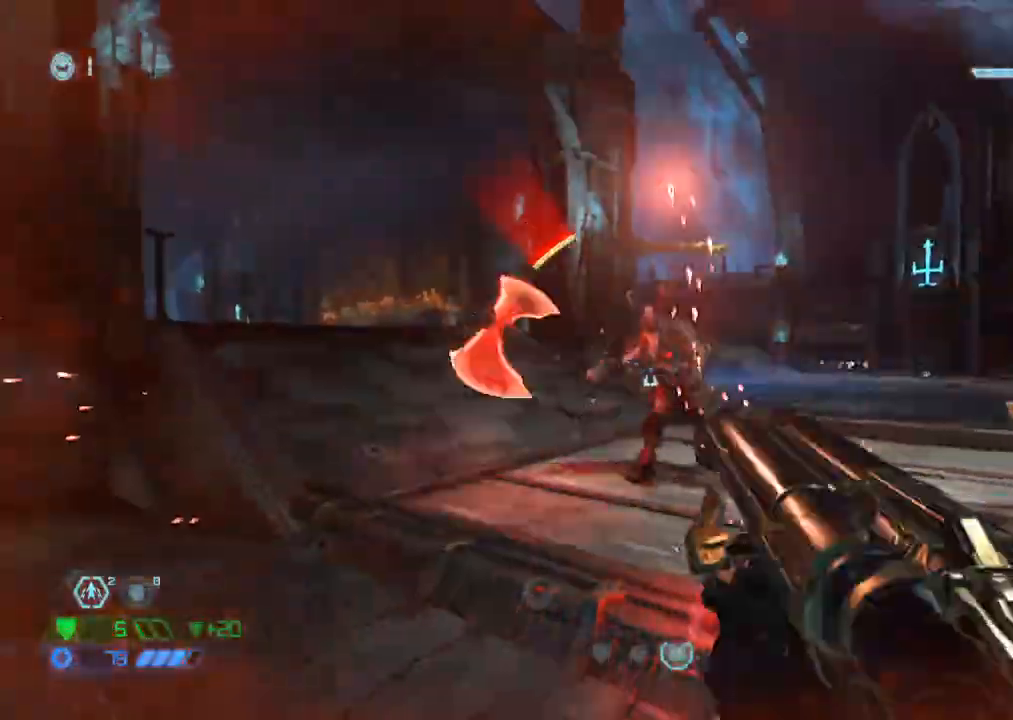
{"keys": ["d"], "mouse": [], "events": [[117, "d", "down"], [117, "mouse_left", "up"], [267, "1", "down"], [350, "1", "up"]]}
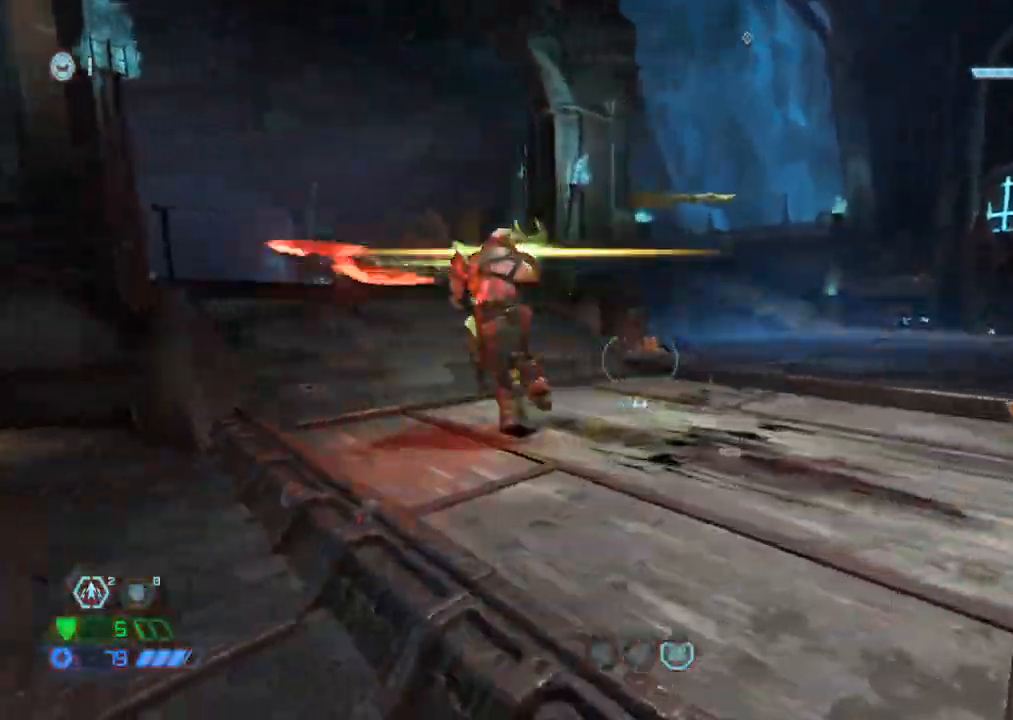
{"keys": [], "mouse": [], "events": [[217, "d", "up"], [317, "4", "down"], [367, "4", "up"]]}
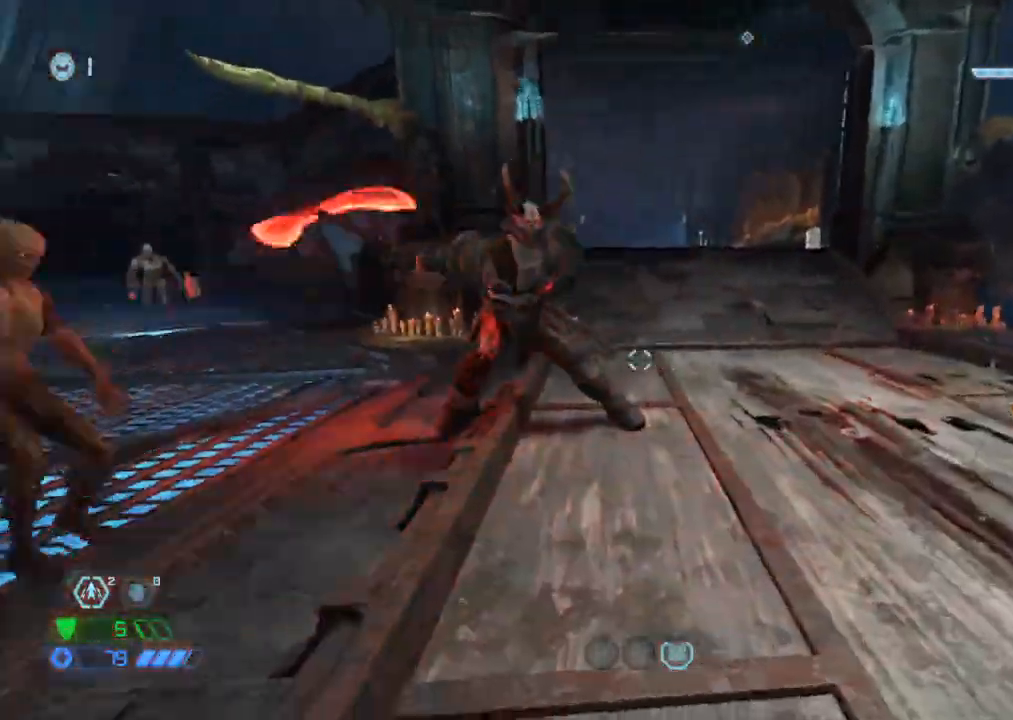
{"keys": ["s"], "mouse": ["mb5"], "events": [[250, "d", "down"], [300, "s", "down"], [384, "d", "up"], [384, "mouse_mb5", "down"]]}
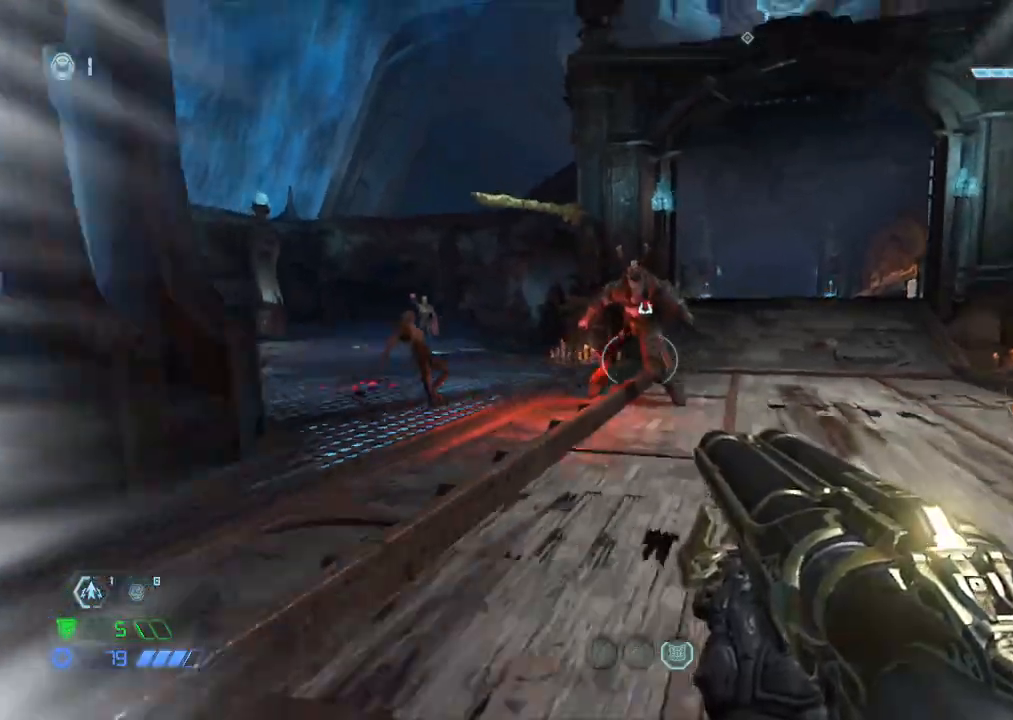
{"keys": ["d"], "mouse": [], "events": [[17, "mouse_mb5", "up"], [167, "d", "down"], [500, "s", "up"]]}
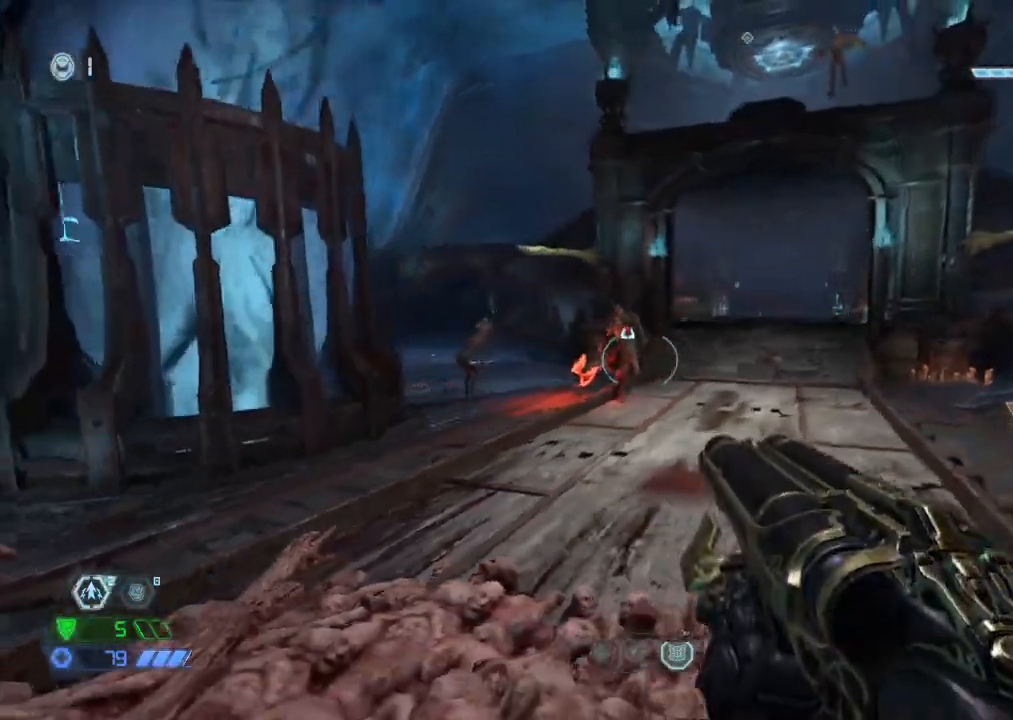
{"keys": ["d", "s"], "mouse": [], "events": [[317, "s", "down"], [417, "s", "up"], [500, "s", "down"]]}
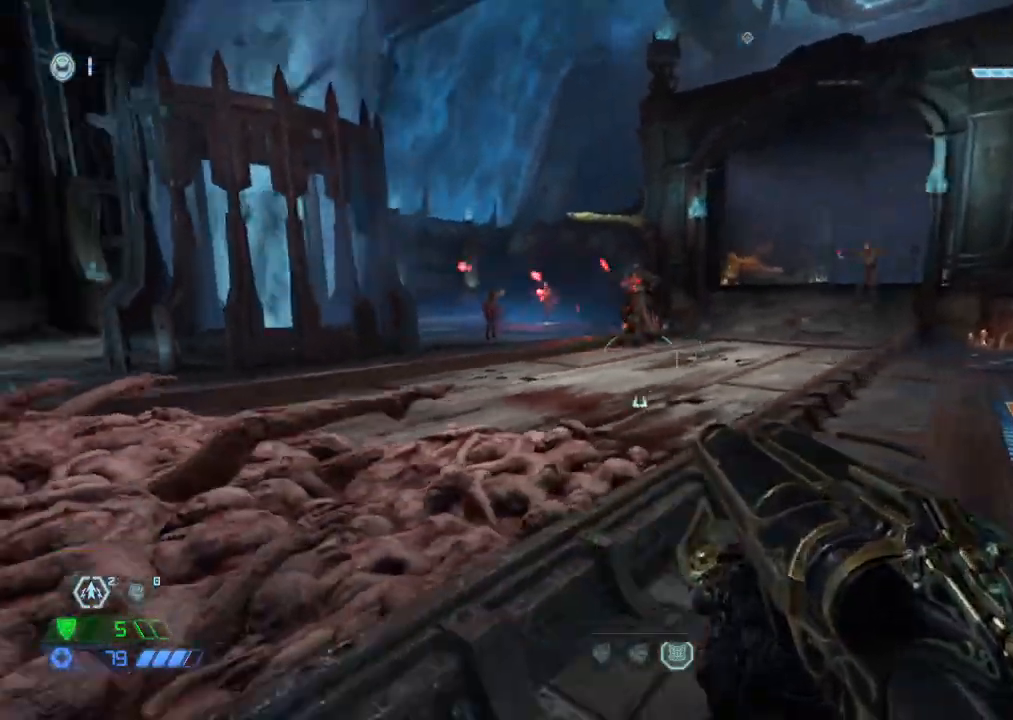
{"keys": ["d"], "mouse": [], "events": [[150, "d", "up"], [150, "s", "up"], [334, "d", "down"]]}